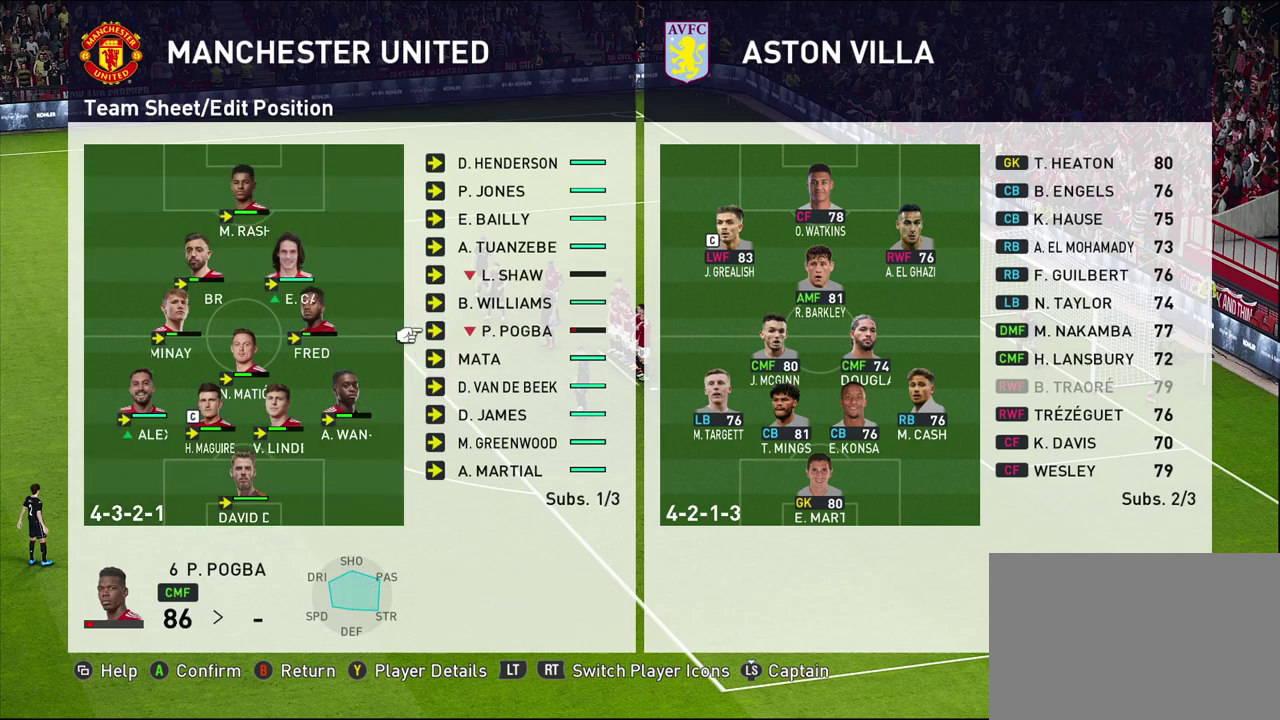
Gameplay with a controller (PlayStation layout); each line is a JSON object with the inputs held at the frame after it (dt_ms = milliseconds from this image to that frame). "events" lists button and stick changes between this image and that frame as [ms after this image, input, new state], when the widget could be followed in between. Not read: R3 right_stick.
{"dt_ms": 500, "buttons": [], "left_stick": "left", "events": [[267, "left_stick", "left"]]}
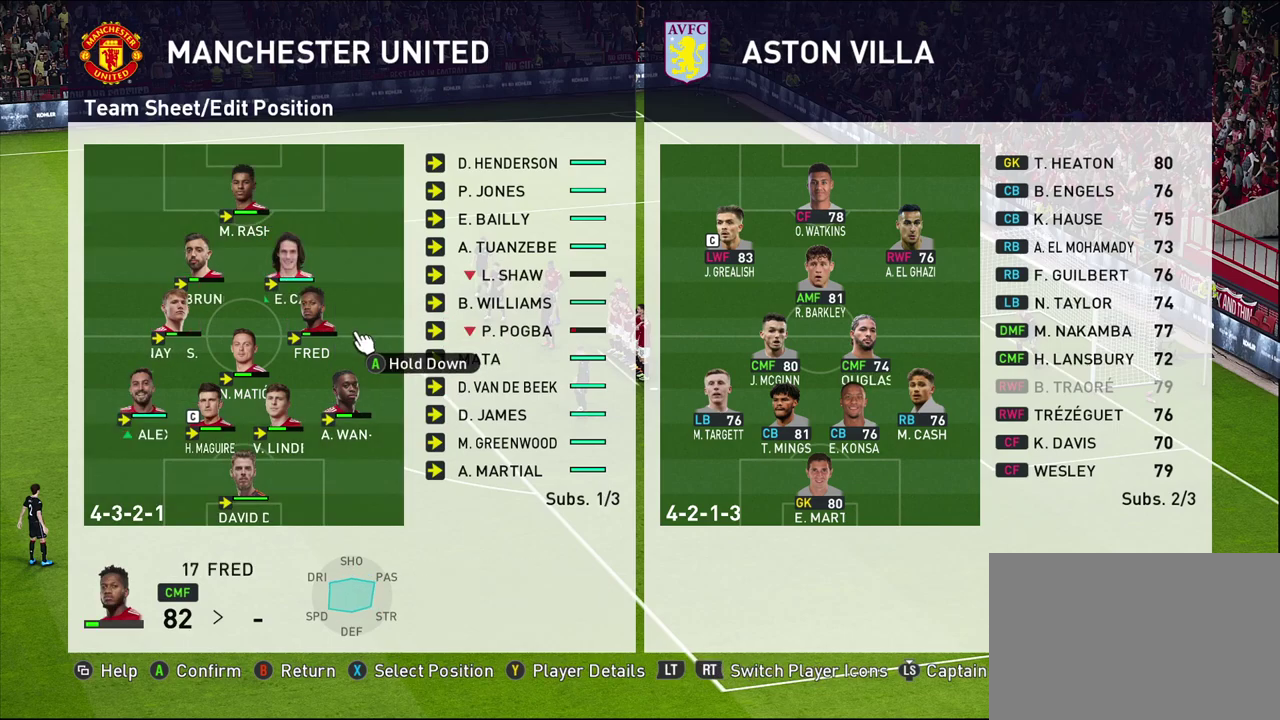
{"dt_ms": 700, "buttons": [], "left_stick": "down-left", "events": [[33, "left_stick", "center"], [183, "left_stick", "left"], [483, "left_stick", "center"], [650, "left_stick", "down-left"]]}
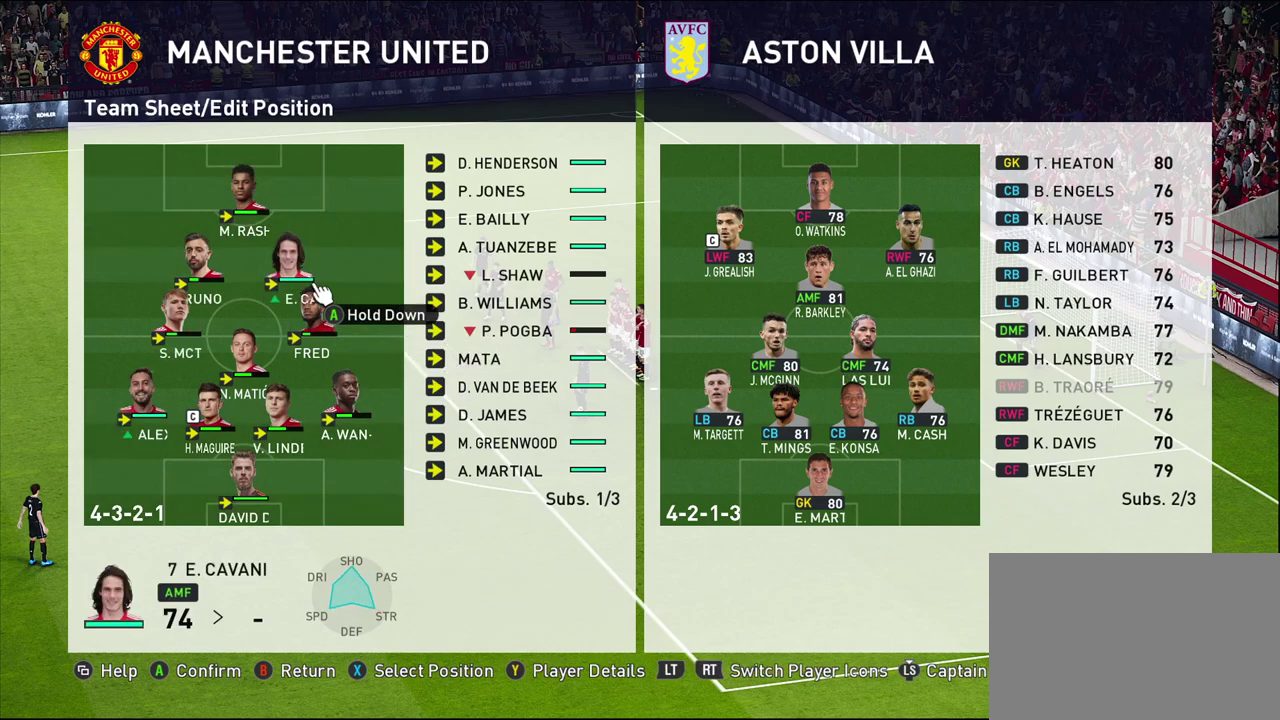
{"dt_ms": 300, "buttons": [], "left_stick": "center", "events": [[200, "left_stick", "center"]]}
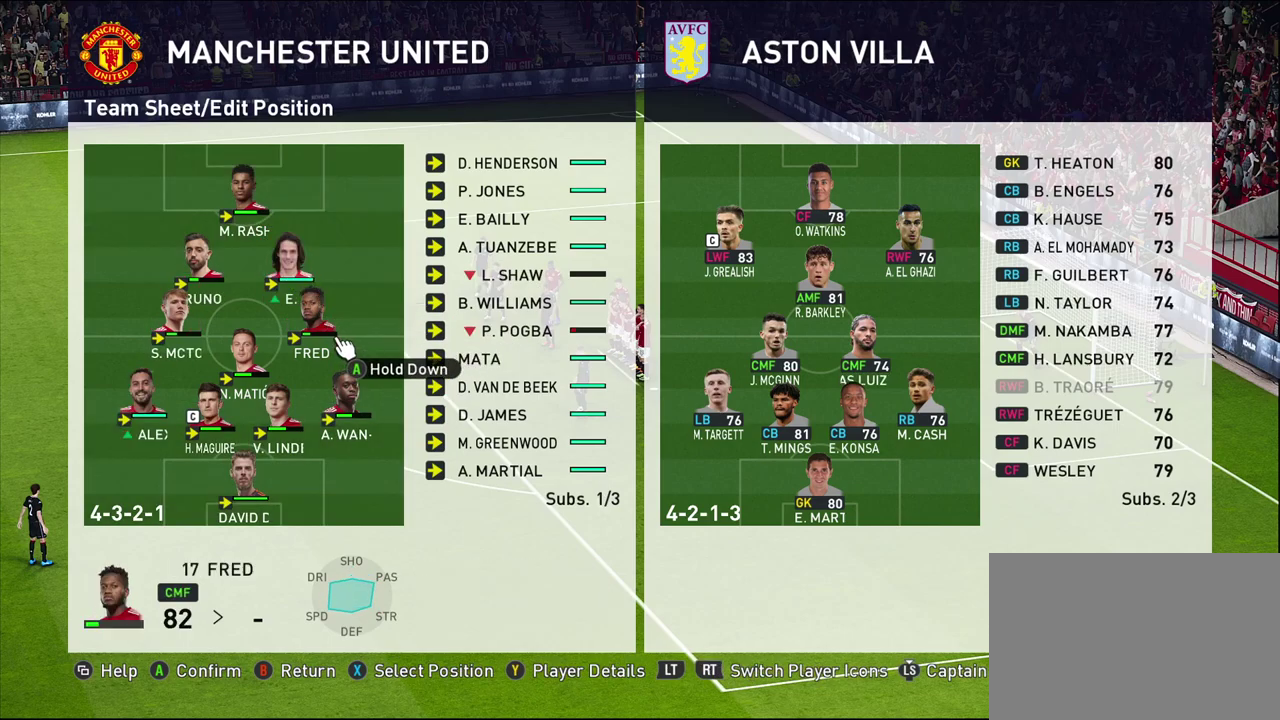
{"dt_ms": 500, "buttons": [], "left_stick": "left", "events": [[133, "left_stick", "down"], [317, "left_stick", "center"], [433, "left_stick", "left"]]}
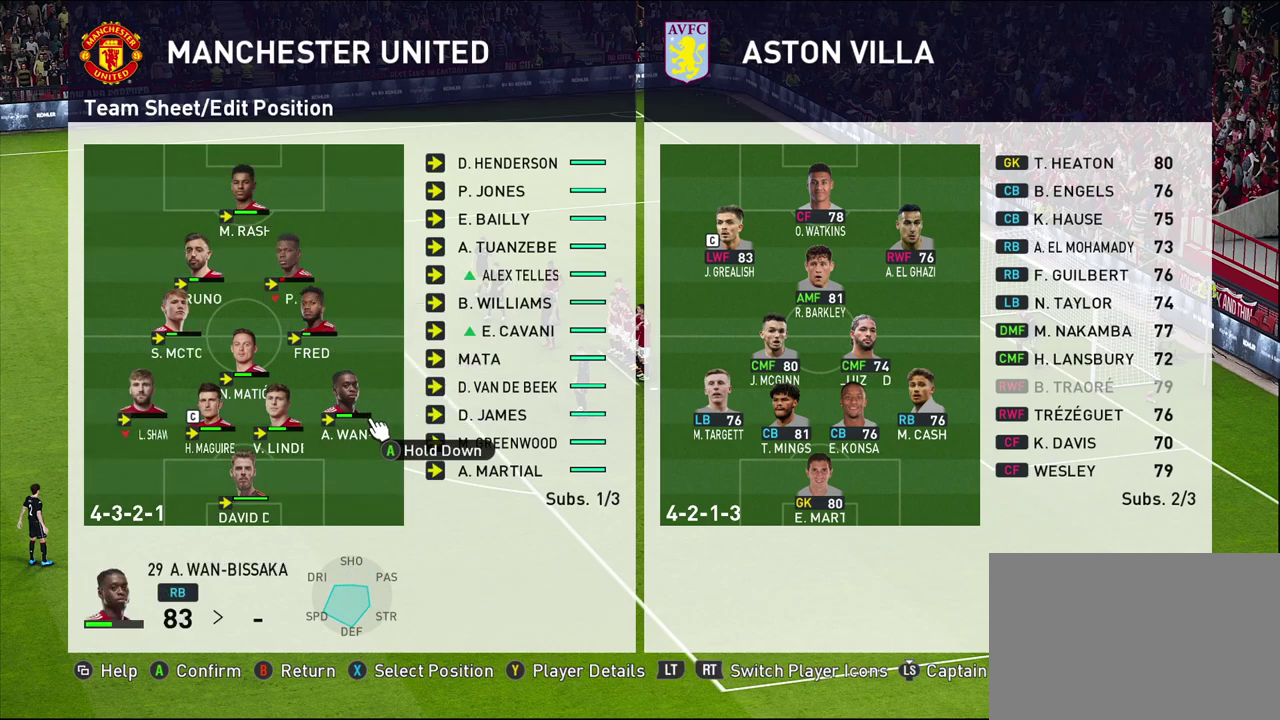
{"dt_ms": 500, "buttons": [], "left_stick": "up-right", "events": [[317, "left_stick", "up-left"], [383, "left_stick", "up"], [467, "left_stick", "up-right"]]}
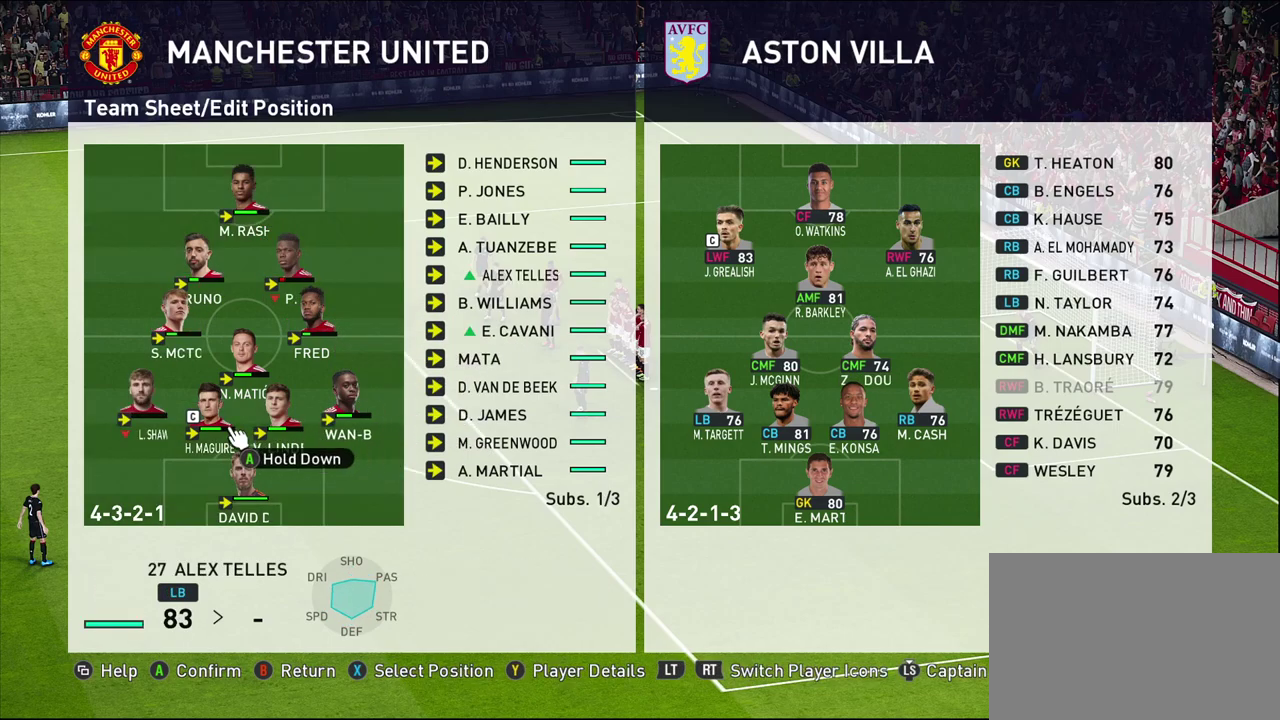
{"dt_ms": 500, "buttons": [], "left_stick": "center", "events": [[17, "left_stick", "center"]]}
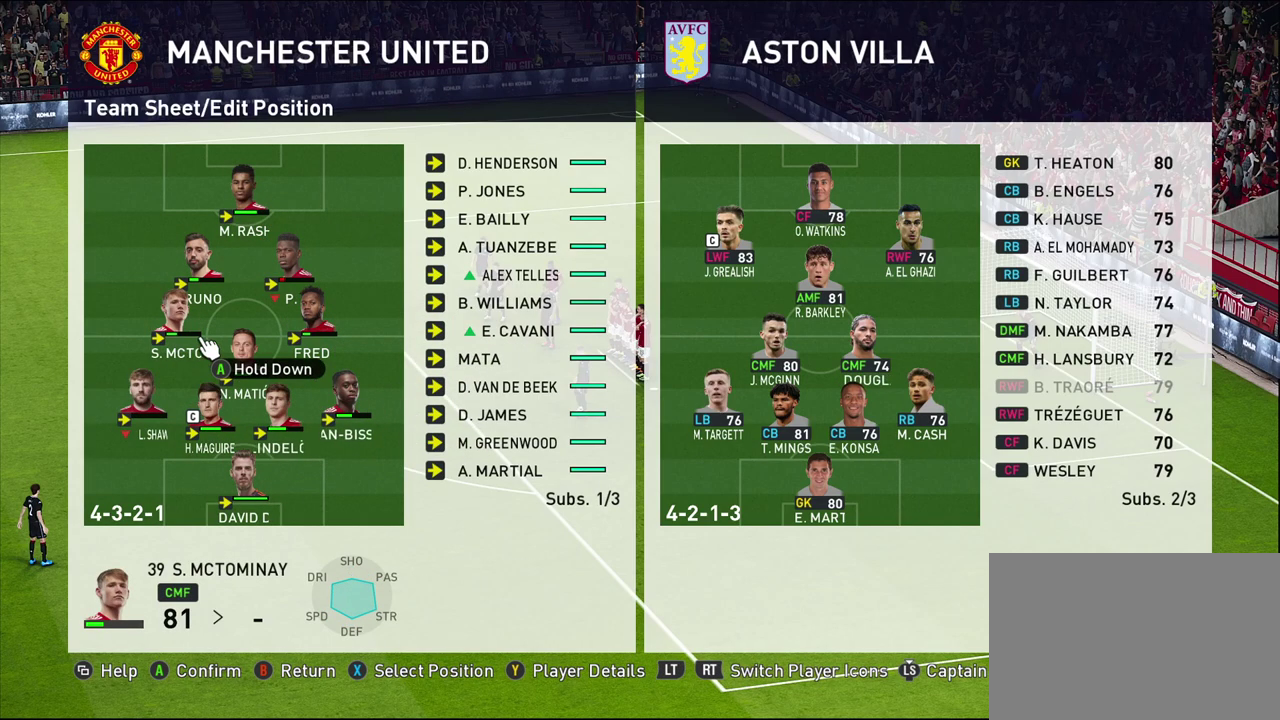
{"dt_ms": 400, "buttons": [], "left_stick": "right", "events": [[67, "left_stick", "right"], [217, "left_stick", "center"], [317, "left_stick", "right"]]}
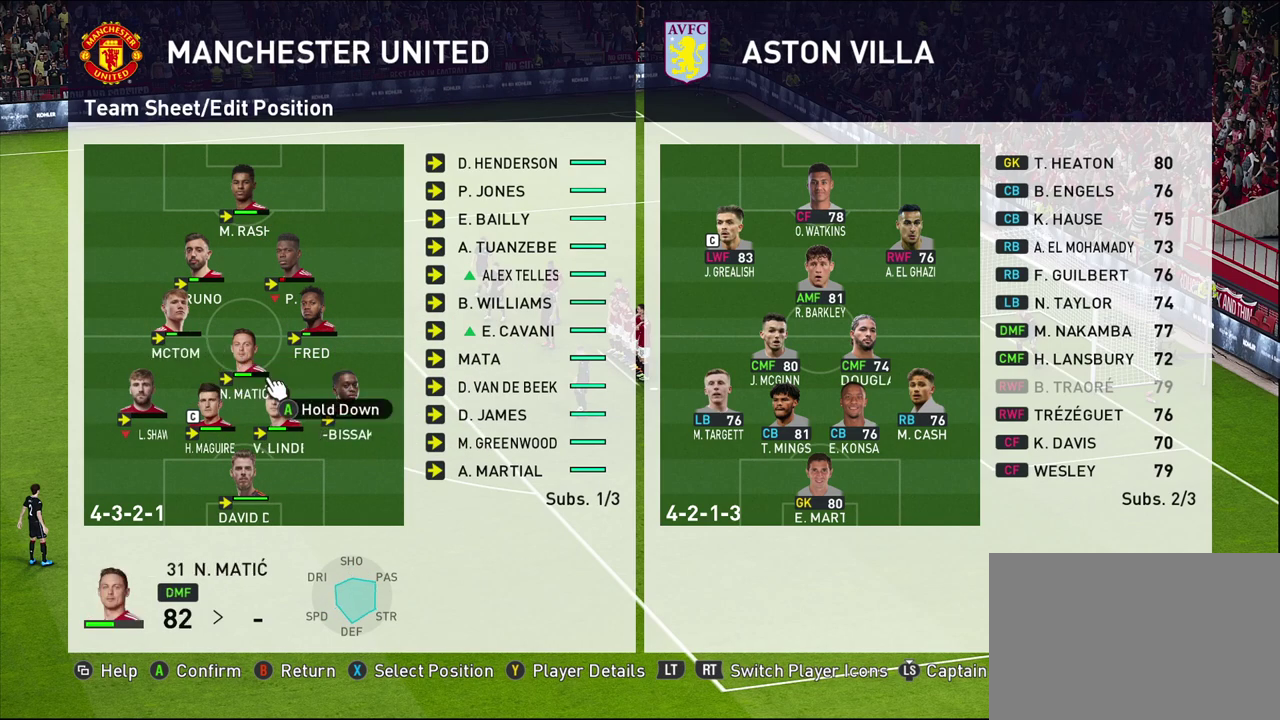
{"dt_ms": 600, "buttons": [], "left_stick": "center", "events": [[50, "left_stick", "center"], [400, "CROSS", "down"], [500, "CROSS", "up"]]}
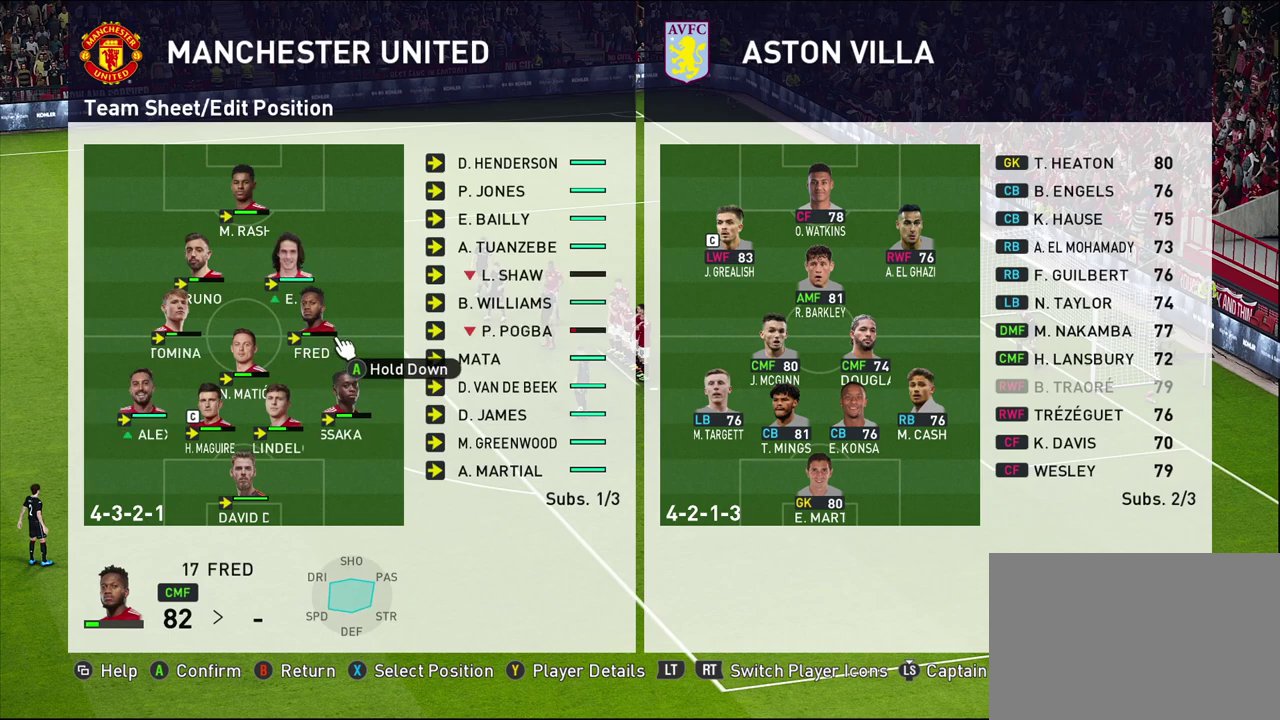
{"dt_ms": 400, "buttons": [], "left_stick": "right", "events": [[267, "left_stick", "right"]]}
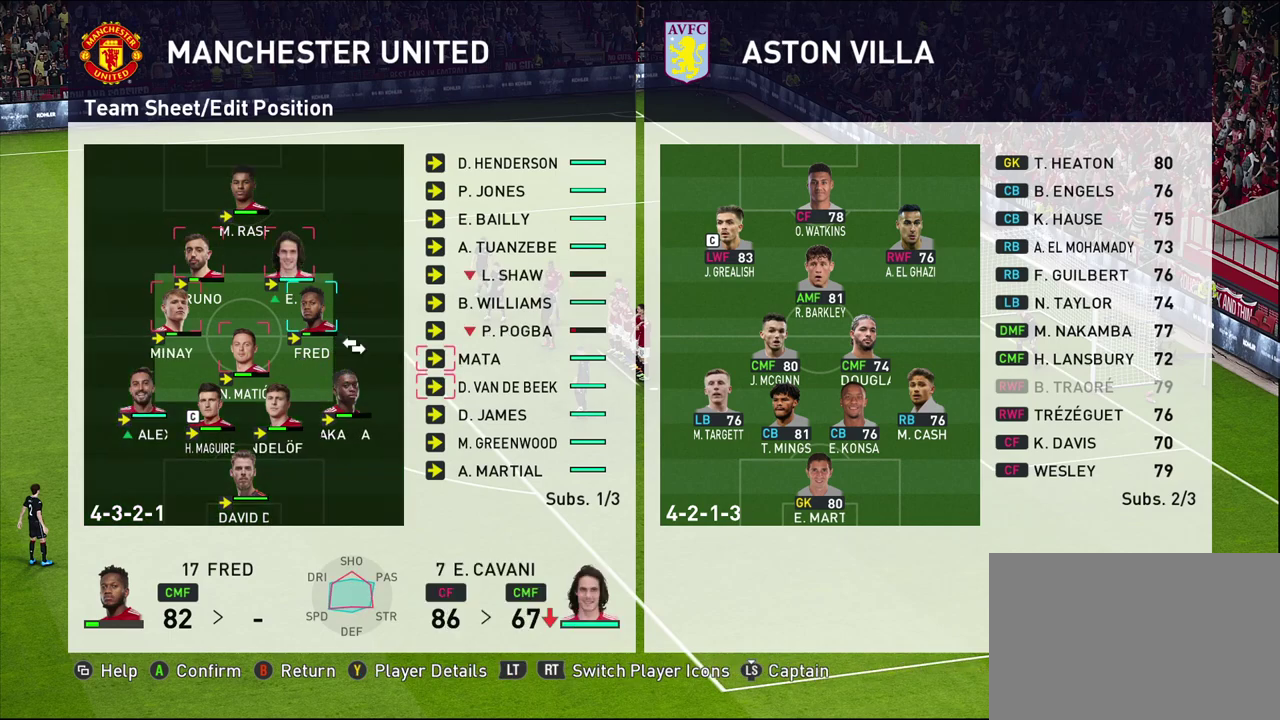
{"dt_ms": 600, "buttons": [], "left_stick": "center", "events": [[17, "left_stick", "center"], [267, "left_stick", "down"], [450, "left_stick", "center"]]}
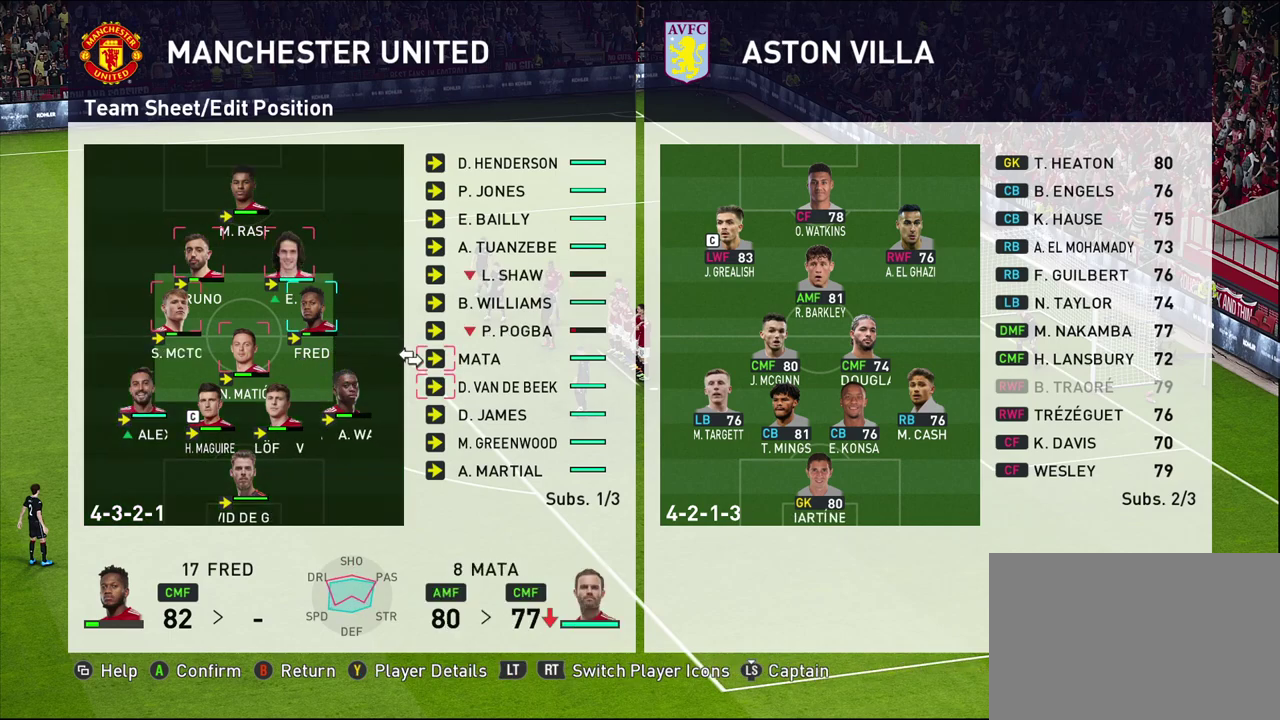
{"dt_ms": 500, "buttons": [], "left_stick": "center", "events": [[167, "left_stick", "down"], [300, "left_stick", "center"]]}
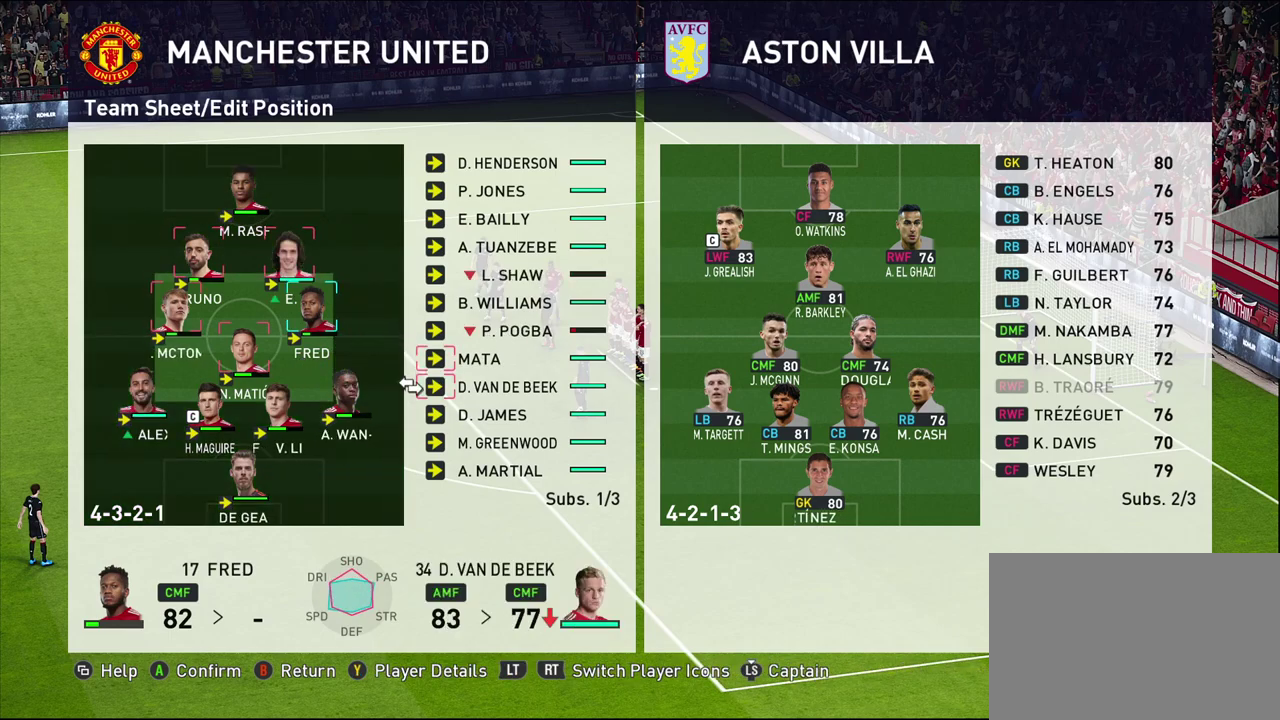
{"dt_ms": 500, "buttons": [], "left_stick": "center", "events": []}
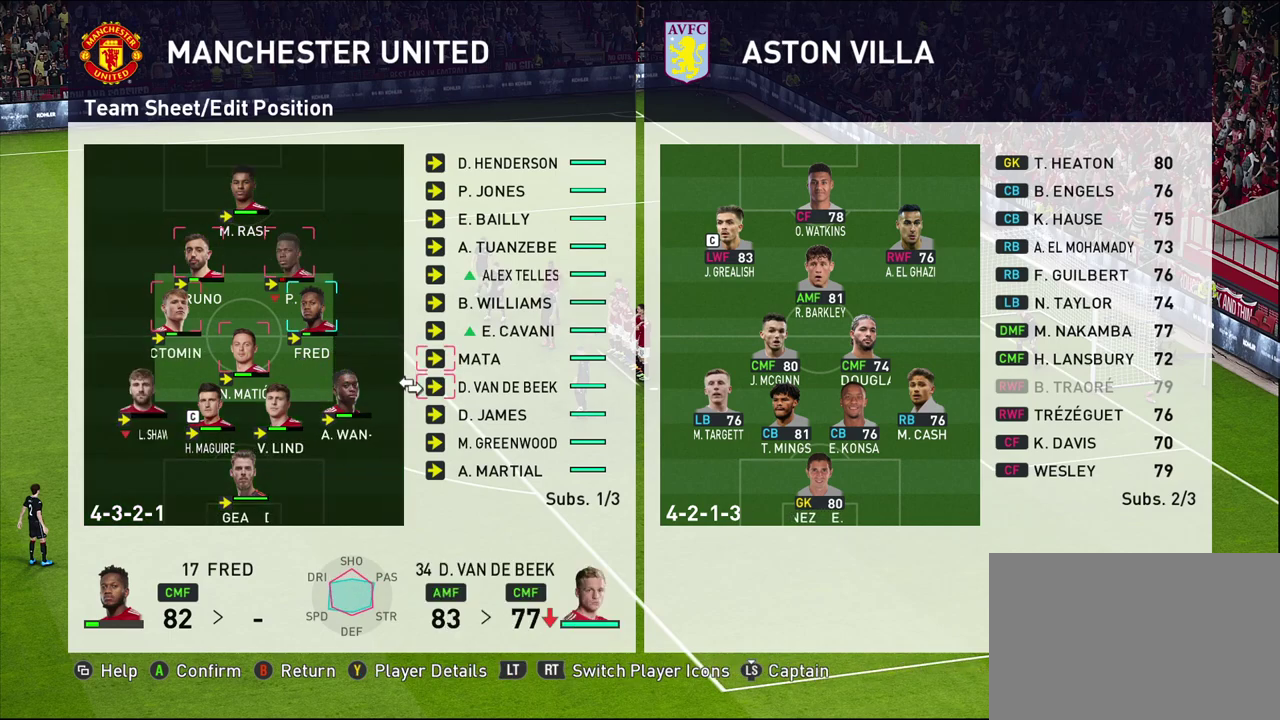
{"dt_ms": 500, "buttons": [], "left_stick": "center", "events": []}
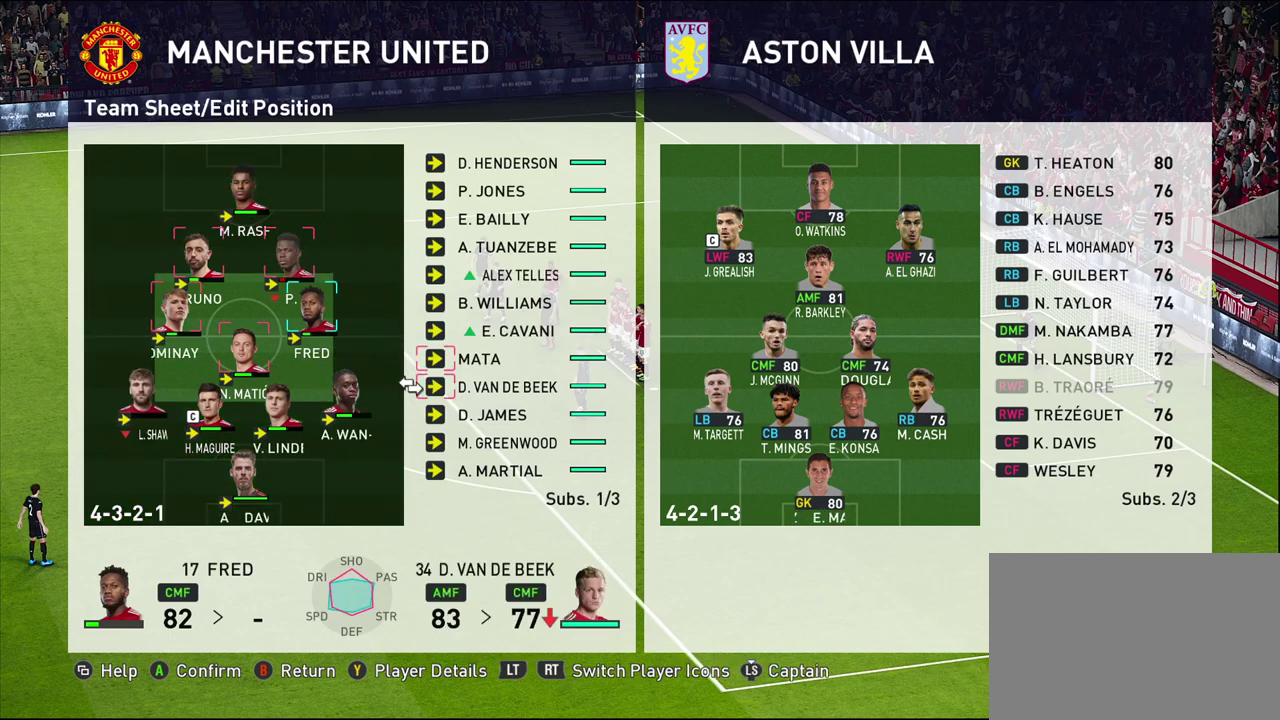
{"dt_ms": 500, "buttons": [], "left_stick": "center", "events": []}
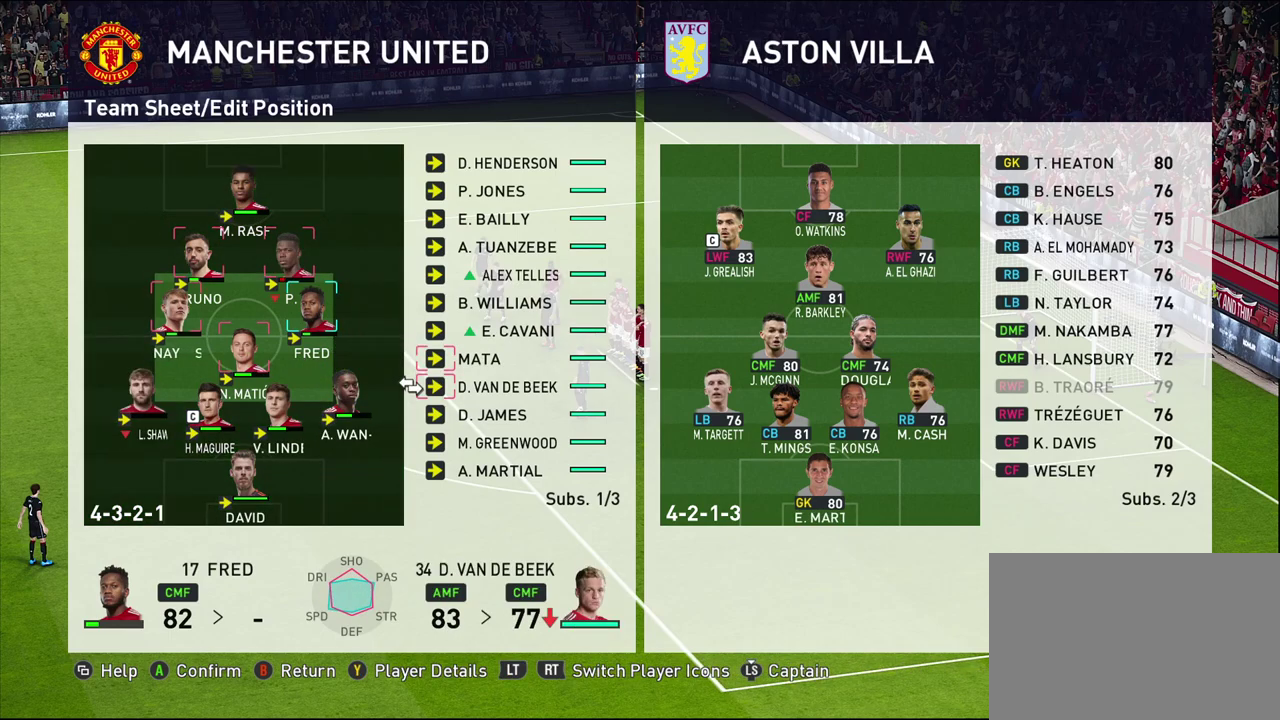
{"dt_ms": 300, "buttons": ["CROSS"], "left_stick": "center", "events": [[250, "CROSS", "down"]]}
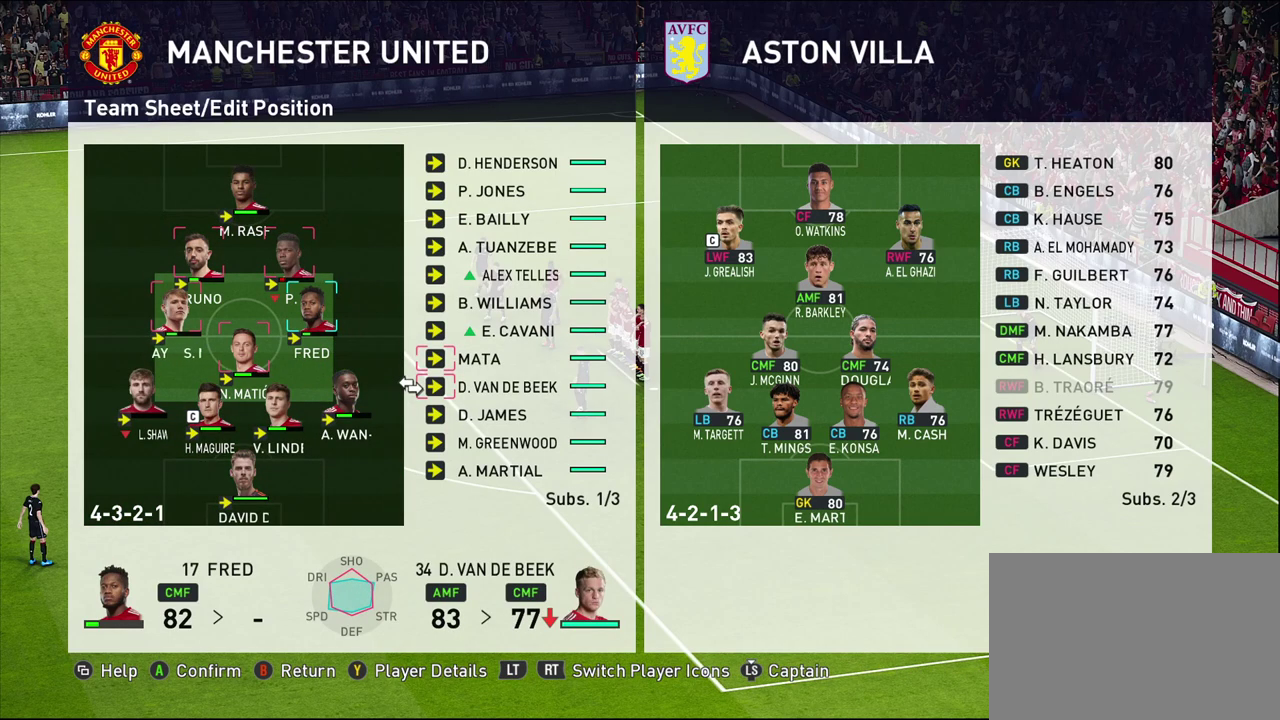
{"dt_ms": 700, "buttons": [], "left_stick": "center", "events": [[33, "CROSS", "up"], [400, "left_stick", "left"], [583, "left_stick", "center"]]}
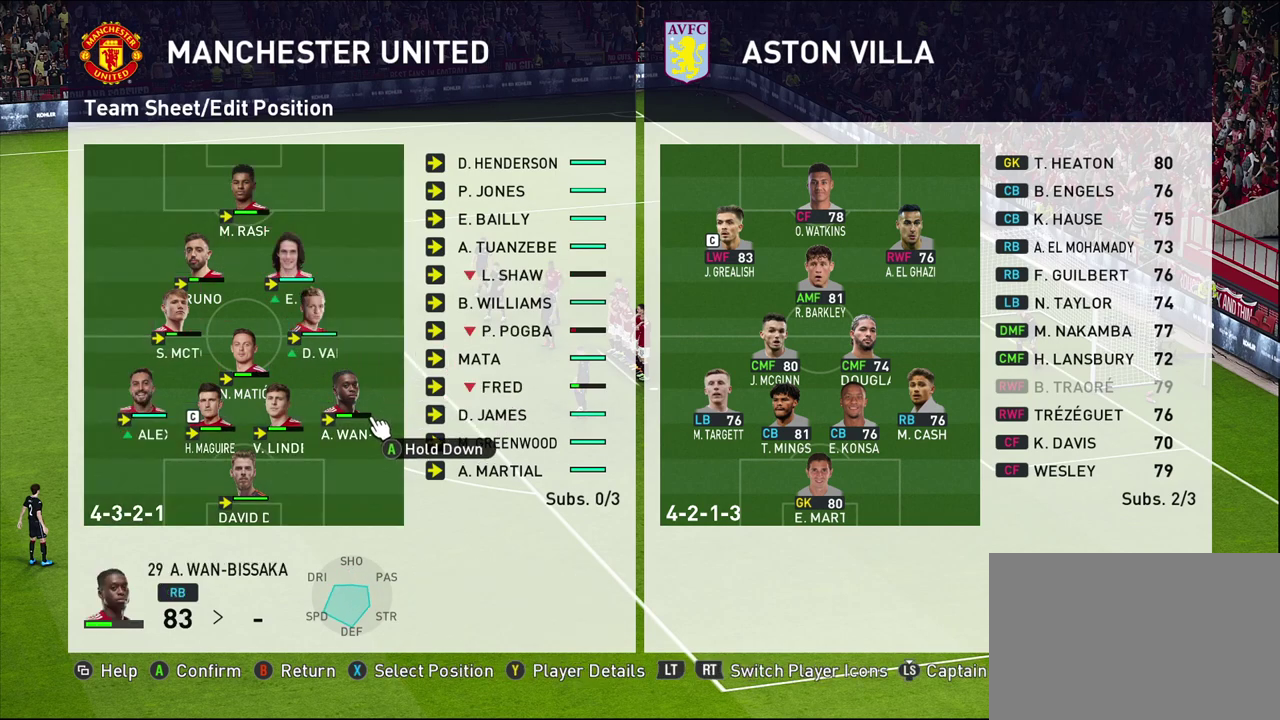
{"dt_ms": 500, "buttons": [], "left_stick": "center", "events": []}
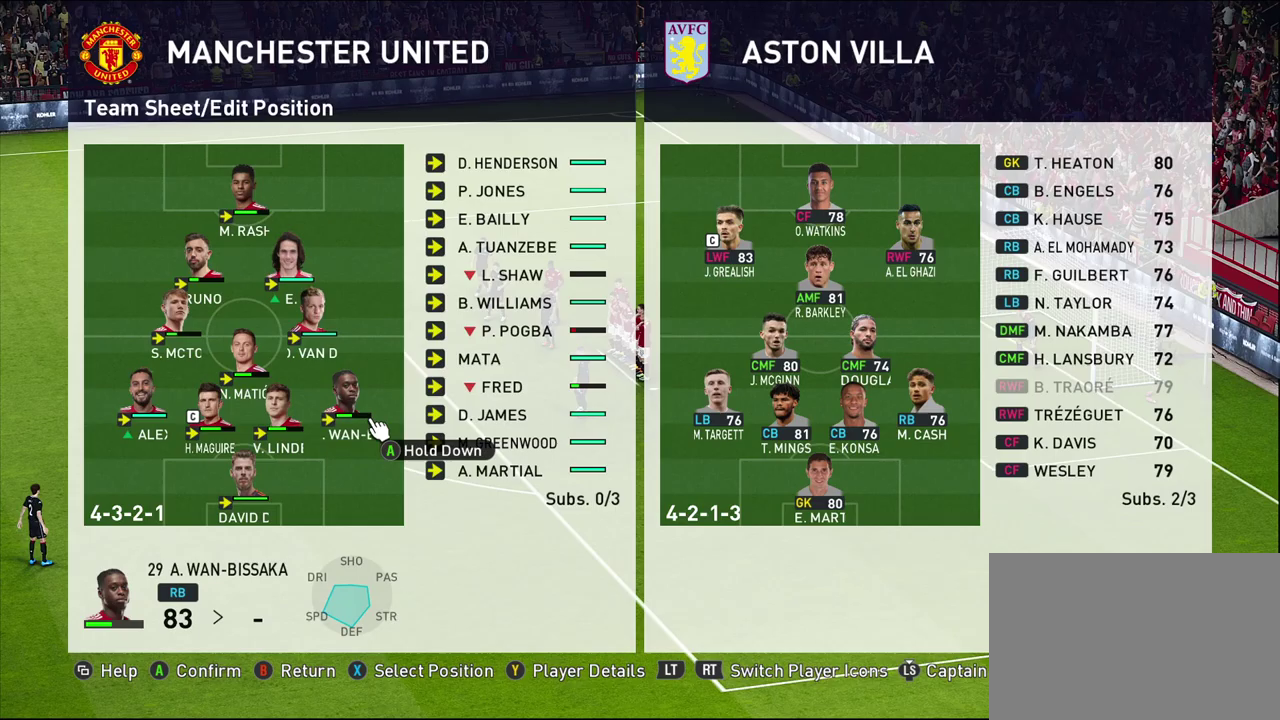
{"dt_ms": 500, "buttons": [], "left_stick": "center", "events": [[150, "left_stick", "up"], [317, "left_stick", "center"]]}
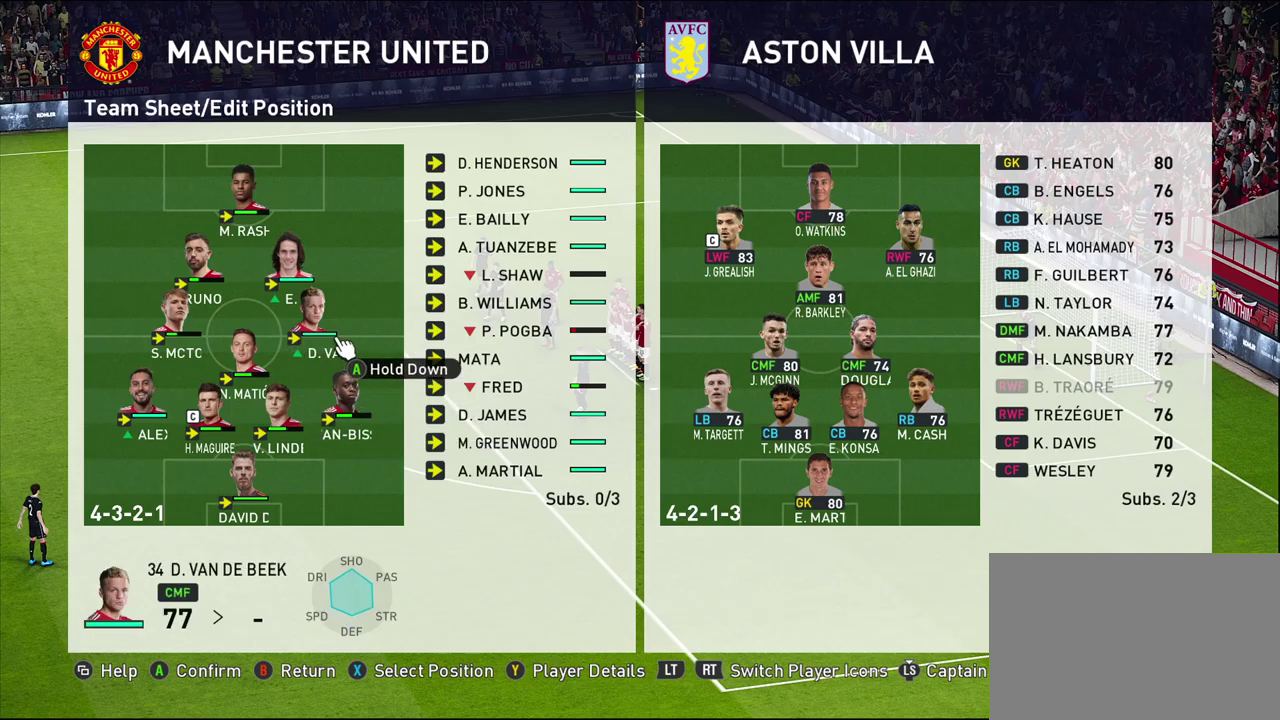
{"dt_ms": 500, "buttons": [], "left_stick": "center", "events": []}
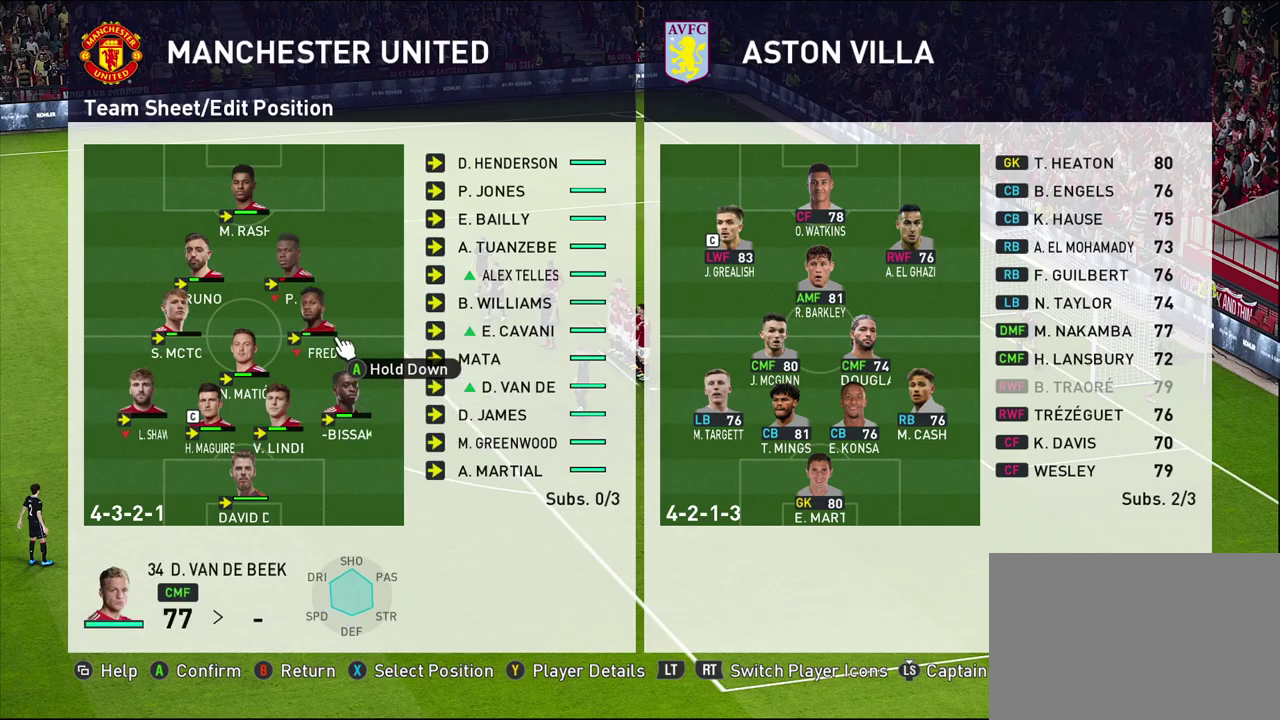
{"dt_ms": 300, "buttons": ["CIRCLE"], "left_stick": "center", "events": [[267, "CIRCLE", "down"]]}
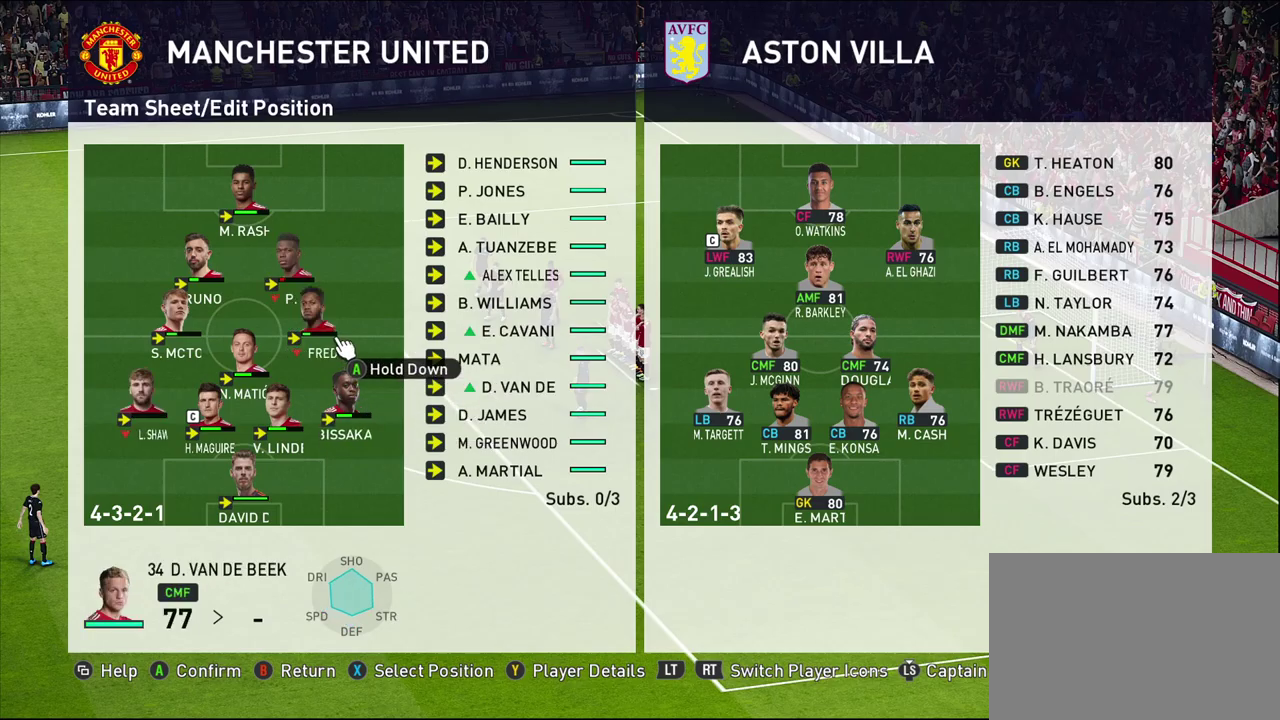
{"dt_ms": 800, "buttons": [], "left_stick": "center", "events": [[117, "CIRCLE", "up"], [250, "CIRCLE", "down"], [400, "CIRCLE", "up"]]}
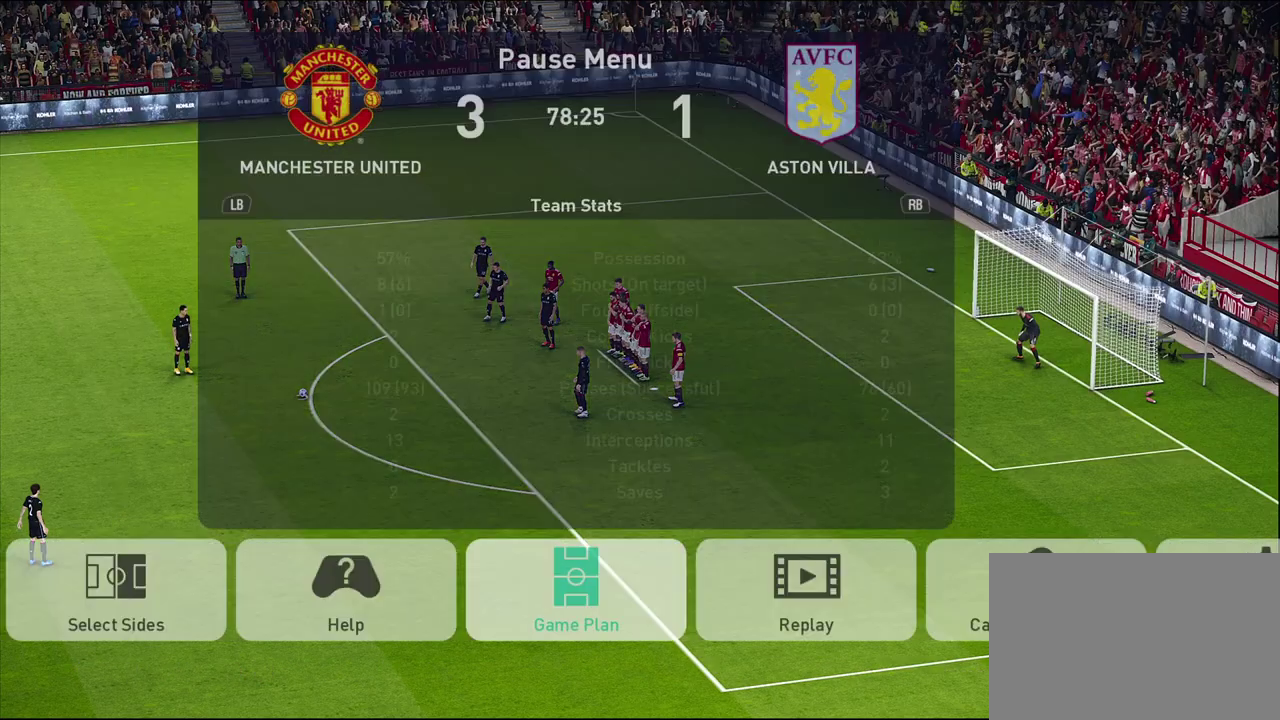
{"dt_ms": 400, "buttons": [], "left_stick": "left", "events": [[383, "left_stick", "left"]]}
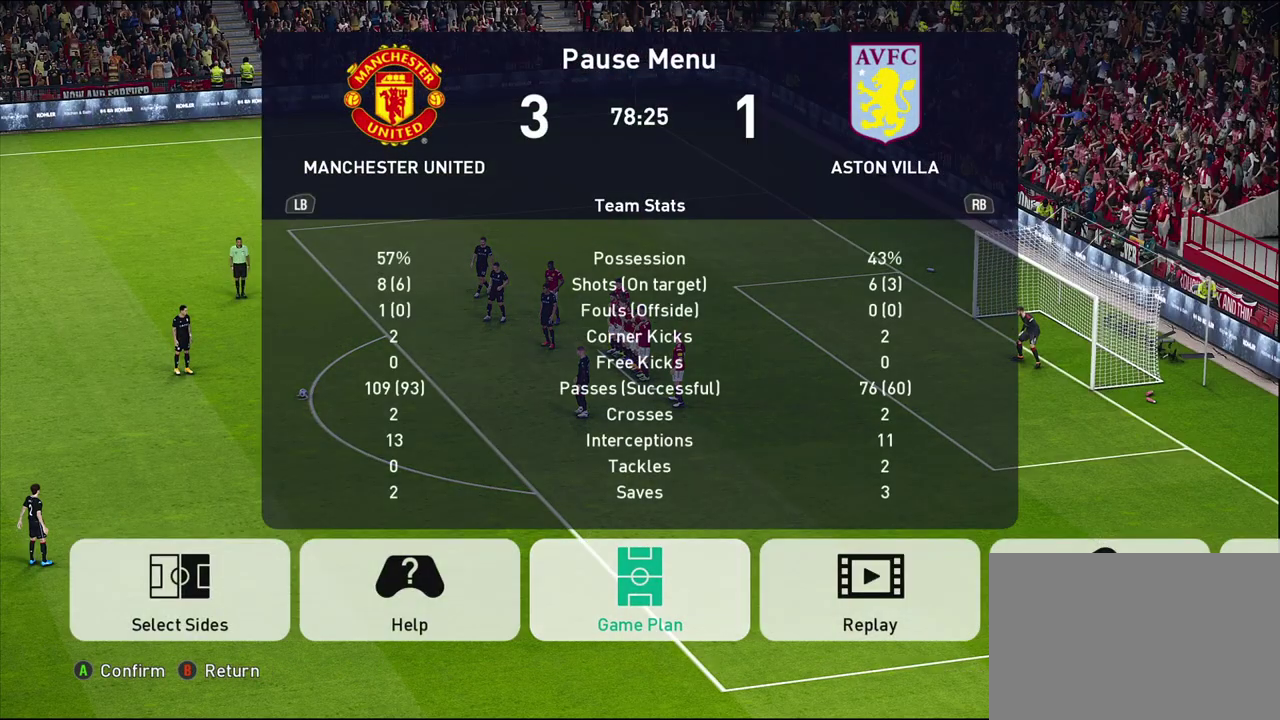
{"dt_ms": 400, "buttons": ["CIRCLE"], "left_stick": "center", "events": [[167, "left_stick", "center"], [283, "CIRCLE", "down"]]}
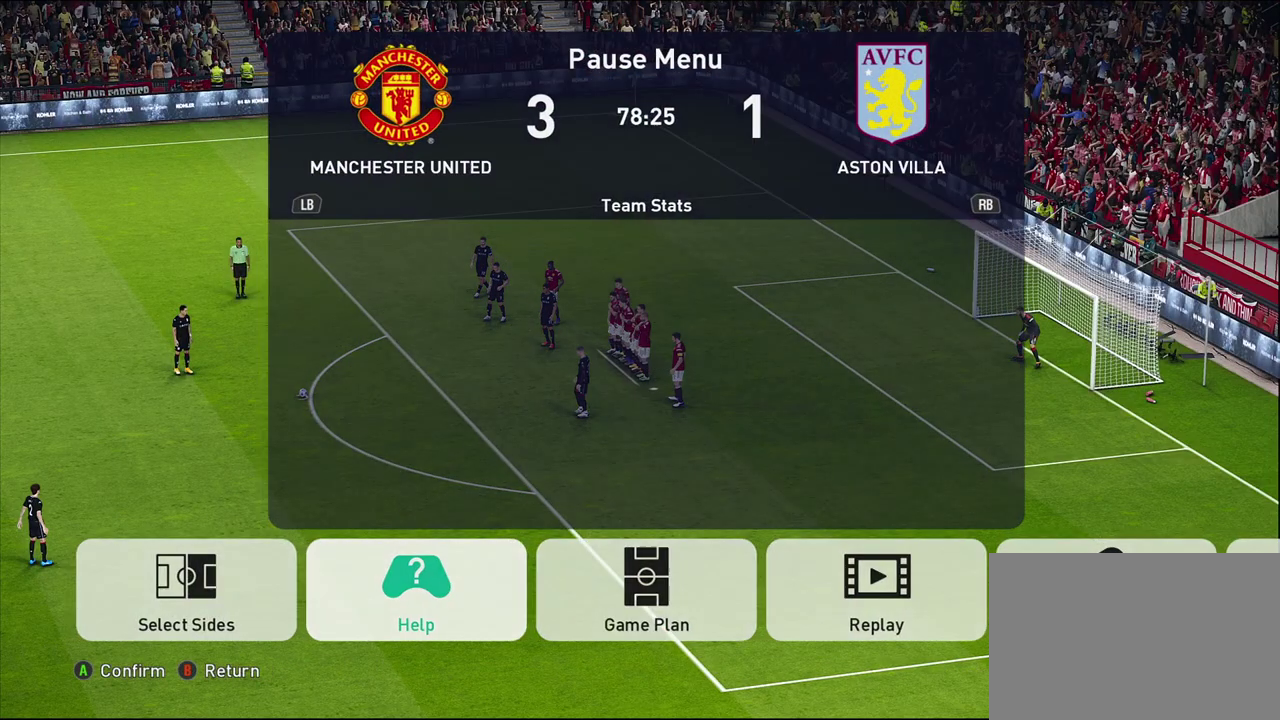
{"dt_ms": 800, "buttons": [], "left_stick": "center", "events": [[33, "CIRCLE", "up"]]}
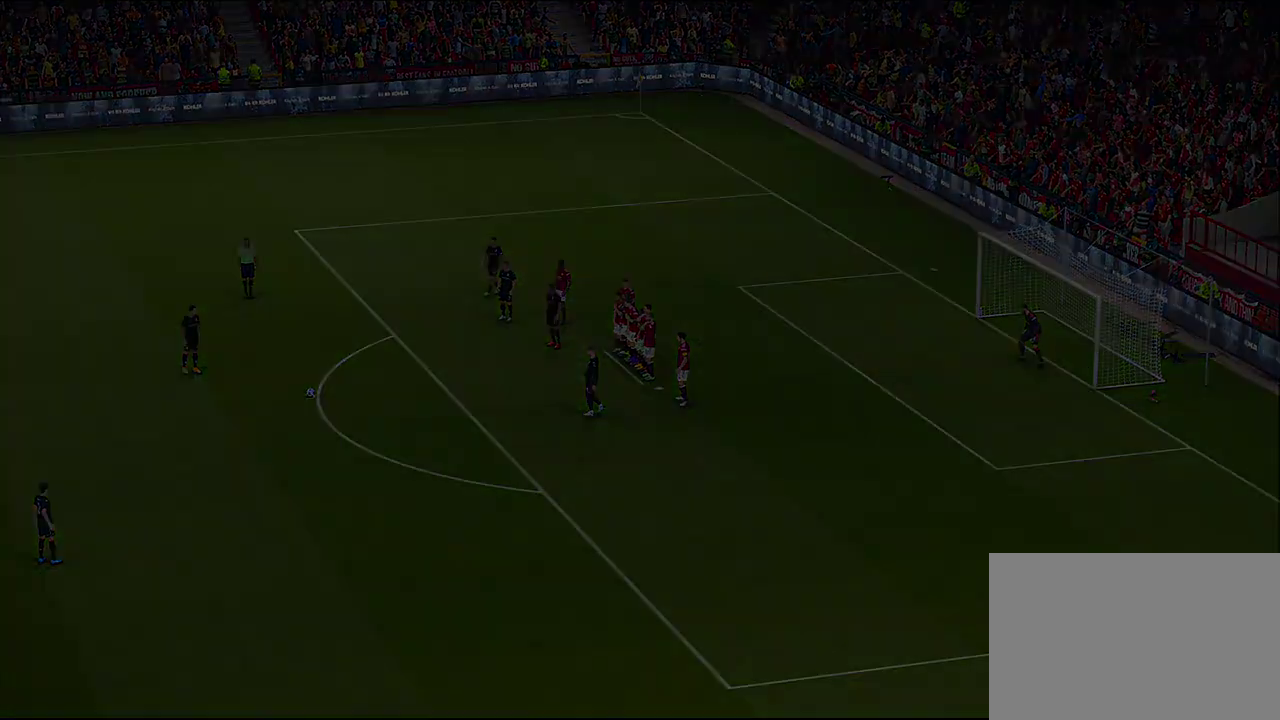
{"dt_ms": 300, "buttons": [], "left_stick": "center", "events": []}
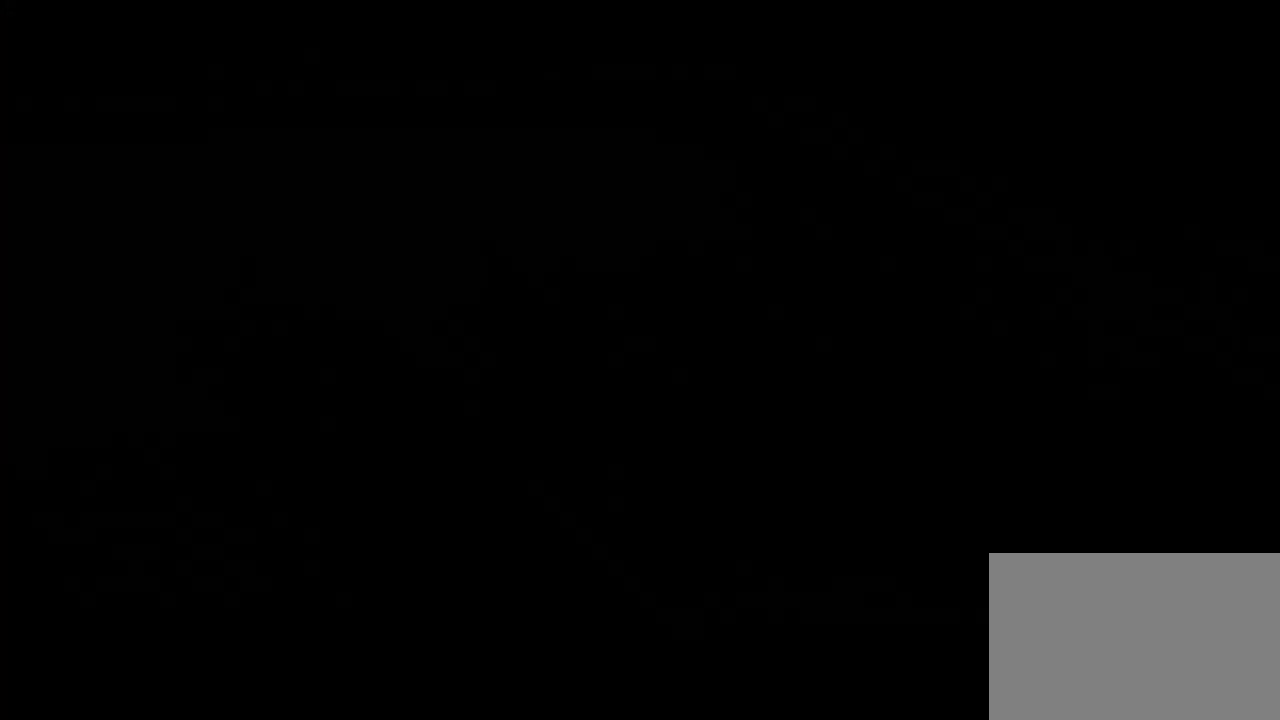
{"dt_ms": 700, "buttons": ["START"], "left_stick": "center", "events": [[667, "START", "down"]]}
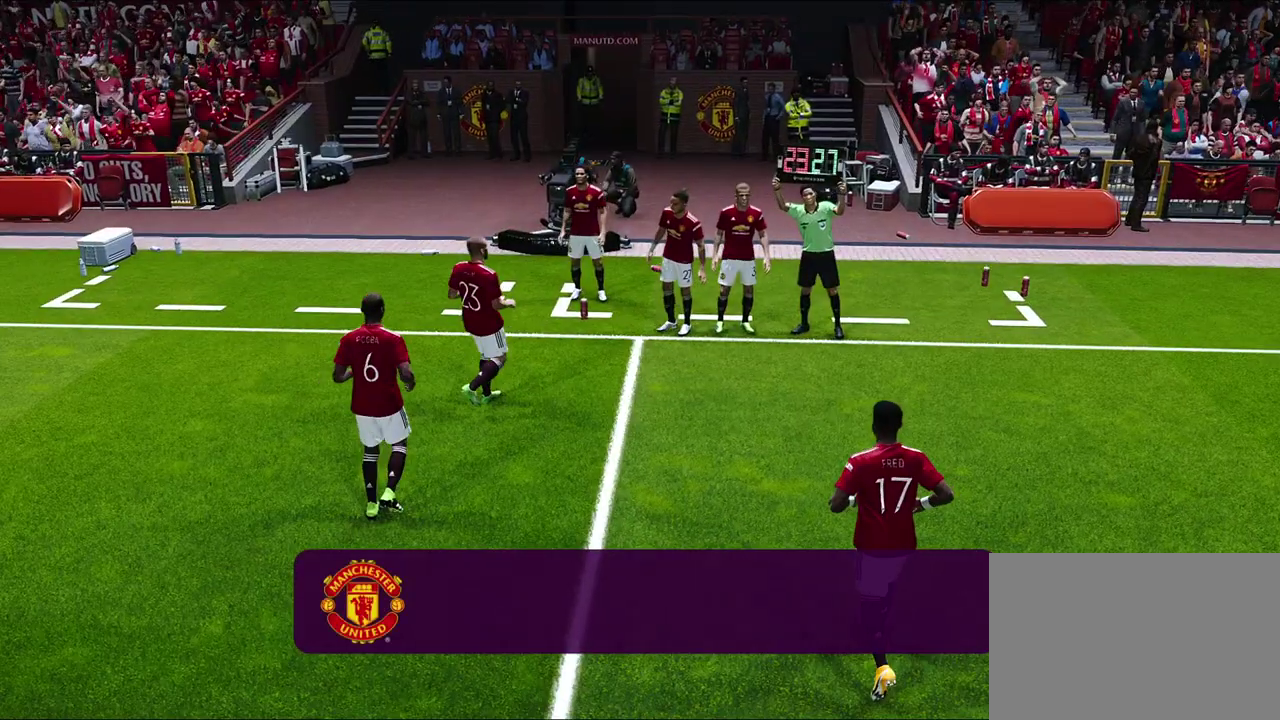
{"dt_ms": 300, "buttons": [], "left_stick": "center", "events": [[100, "START", "up"]]}